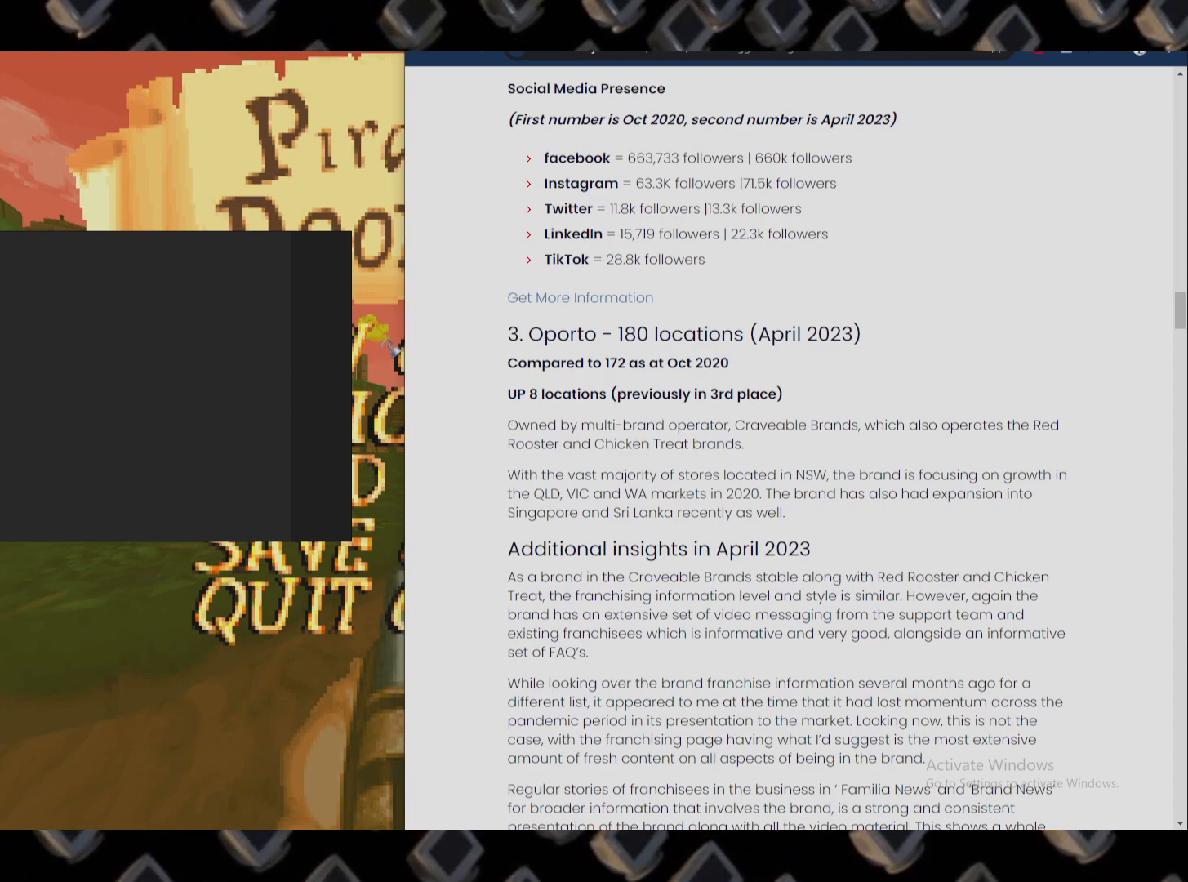
Gameplay with keyboard and mouse; each line is a JSON object with the keys and mouse buttons held at the frame after it. "events" lists presses ("down") and releases ("up") of "1", "2", "3", "4", "5", "a", "alt", "c", "ctrl", "d", "e", "escape", "f", "q", "r", "s", "shift", "space", "super", "tab", "v", "w", "x", "z", "mouse_left" and "mouse_right" between this image and that frame as [ms after this image, input, new state], when the widget could be followed in between. "mouse_left", "mouse_right" = the "left", "right" buttons of the "mouse" list. No other keys are recorded. Not read: mouse_move.
{"keys": [], "mouse": ["right"], "events": [[320, "mouse_right", "down"]]}
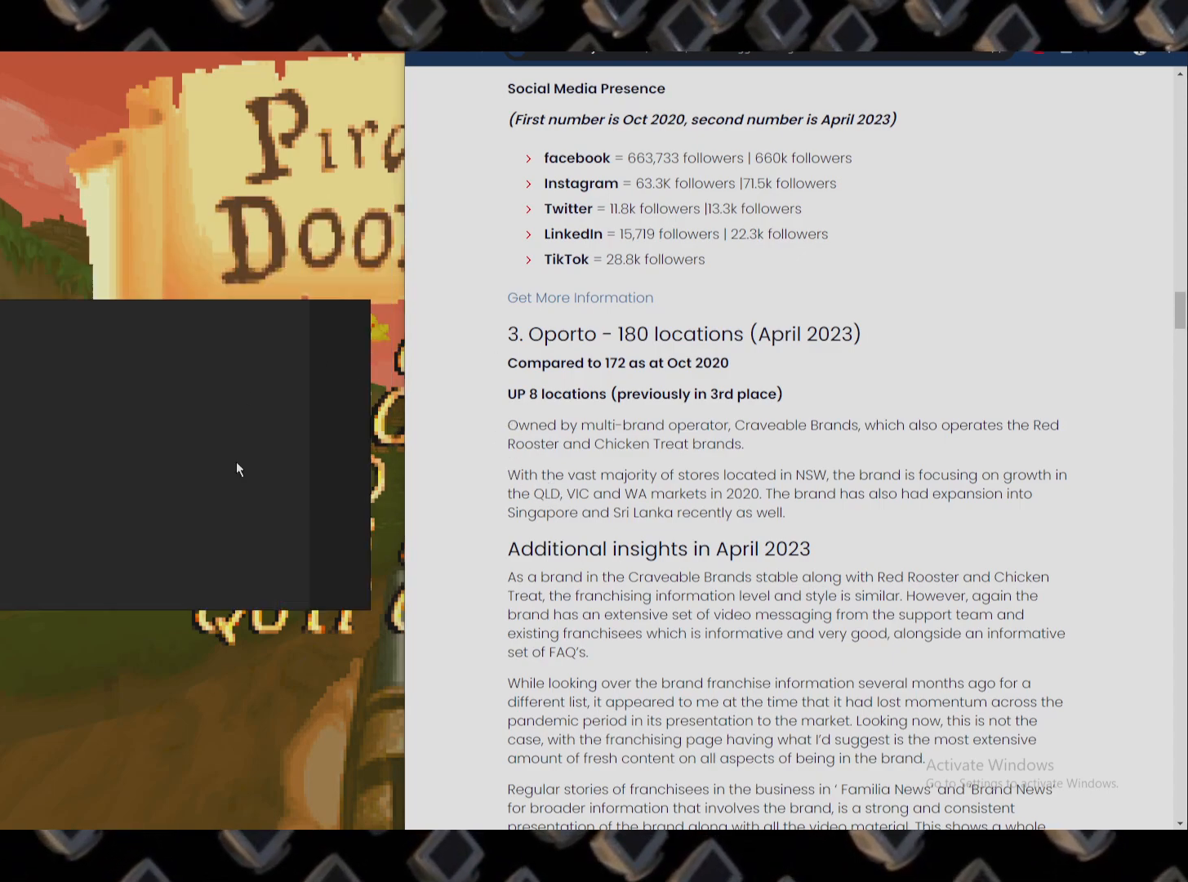
{"keys": [], "mouse": ["right"], "events": []}
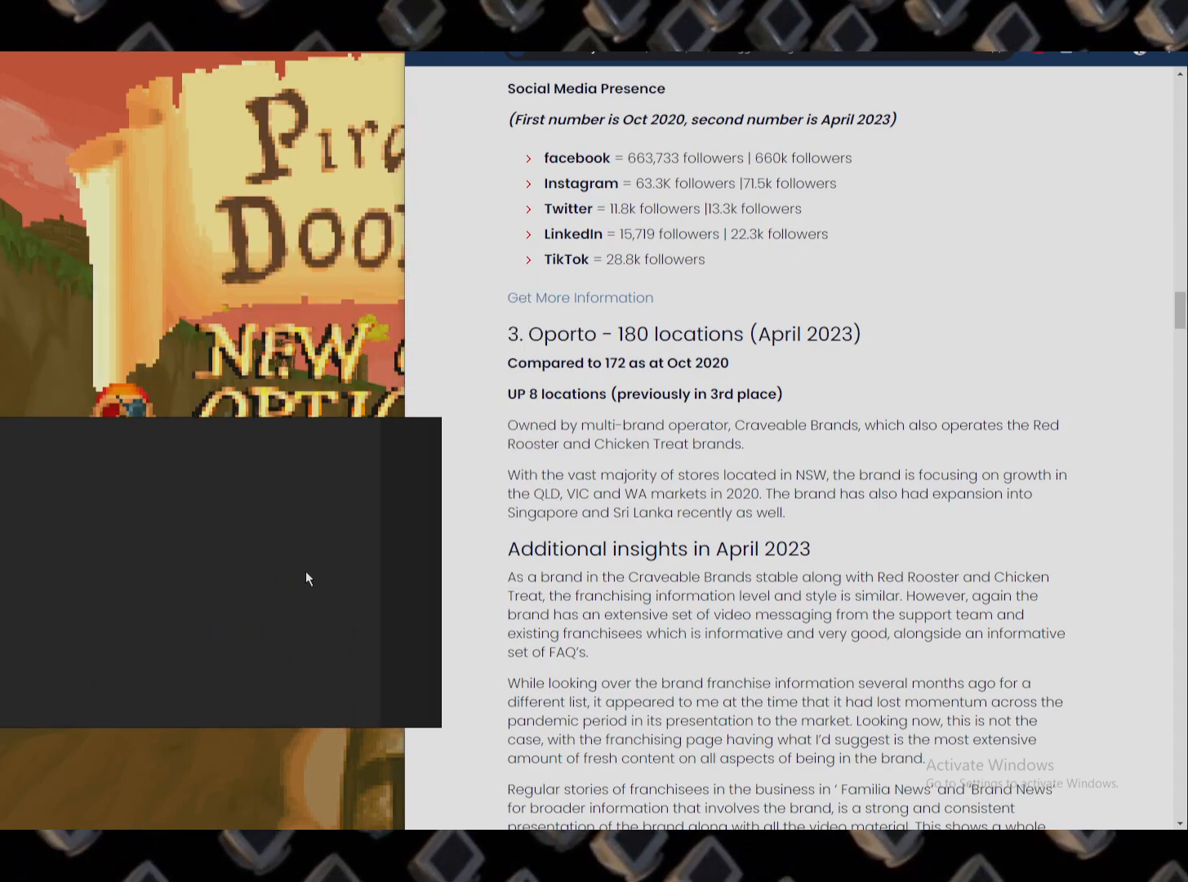
{"keys": [], "mouse": [], "events": [[180, "mouse_right", "up"]]}
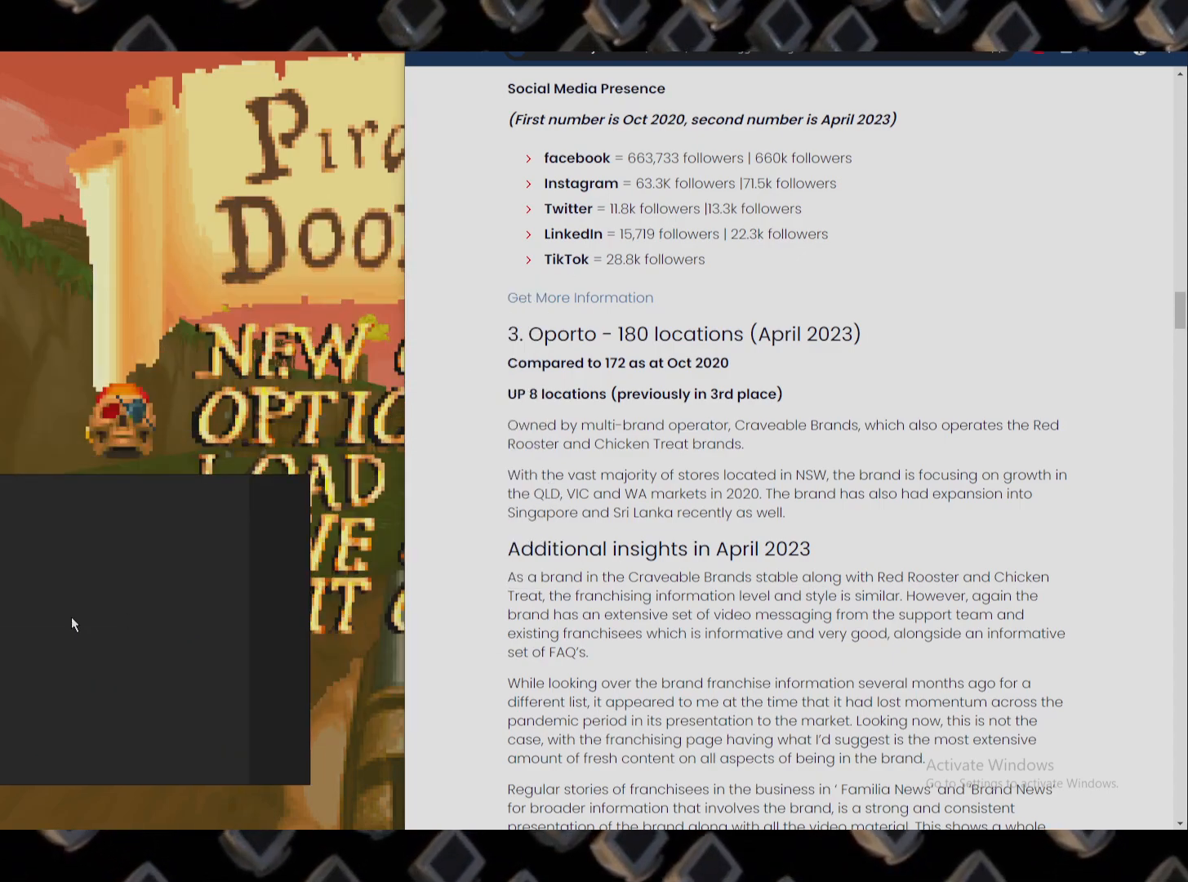
{"keys": [], "mouse": ["right"], "events": [[240, "mouse_right", "down"]]}
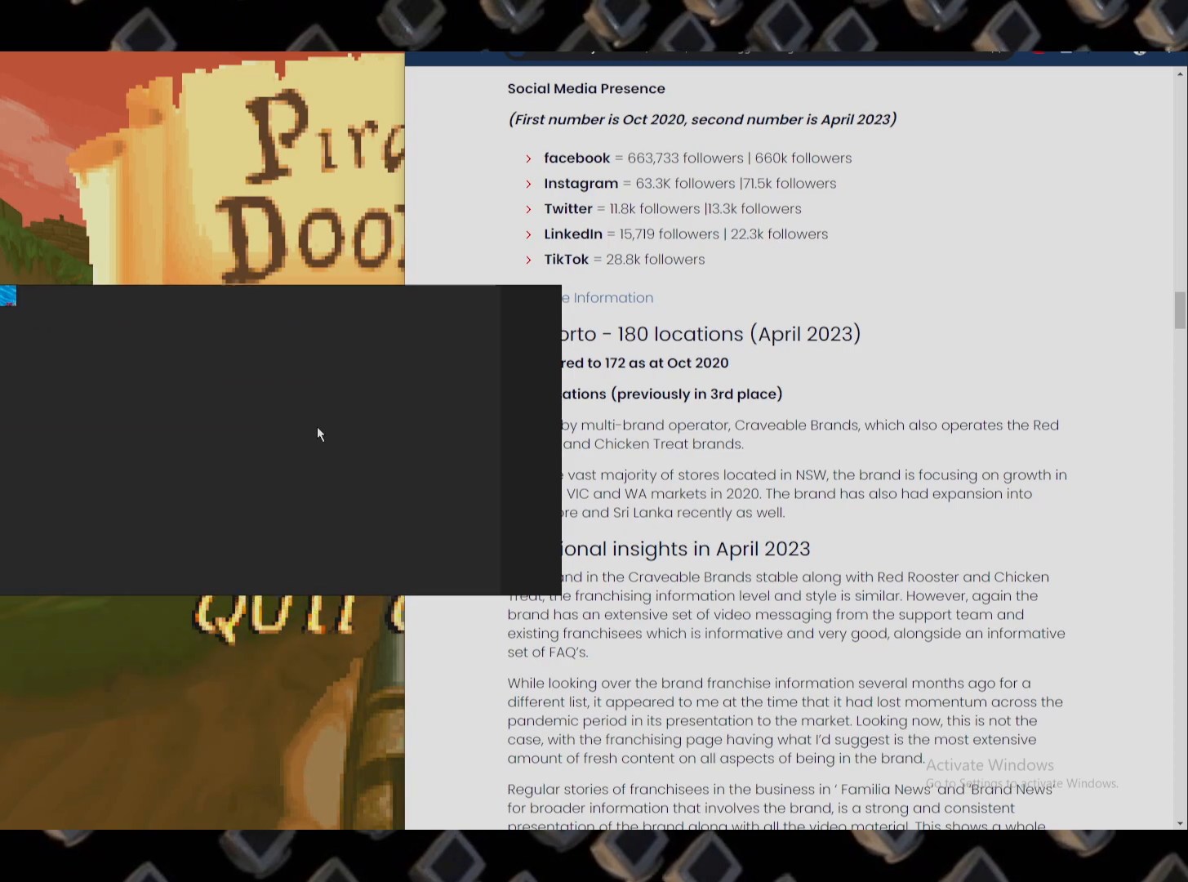
{"keys": [], "mouse": ["right"], "events": []}
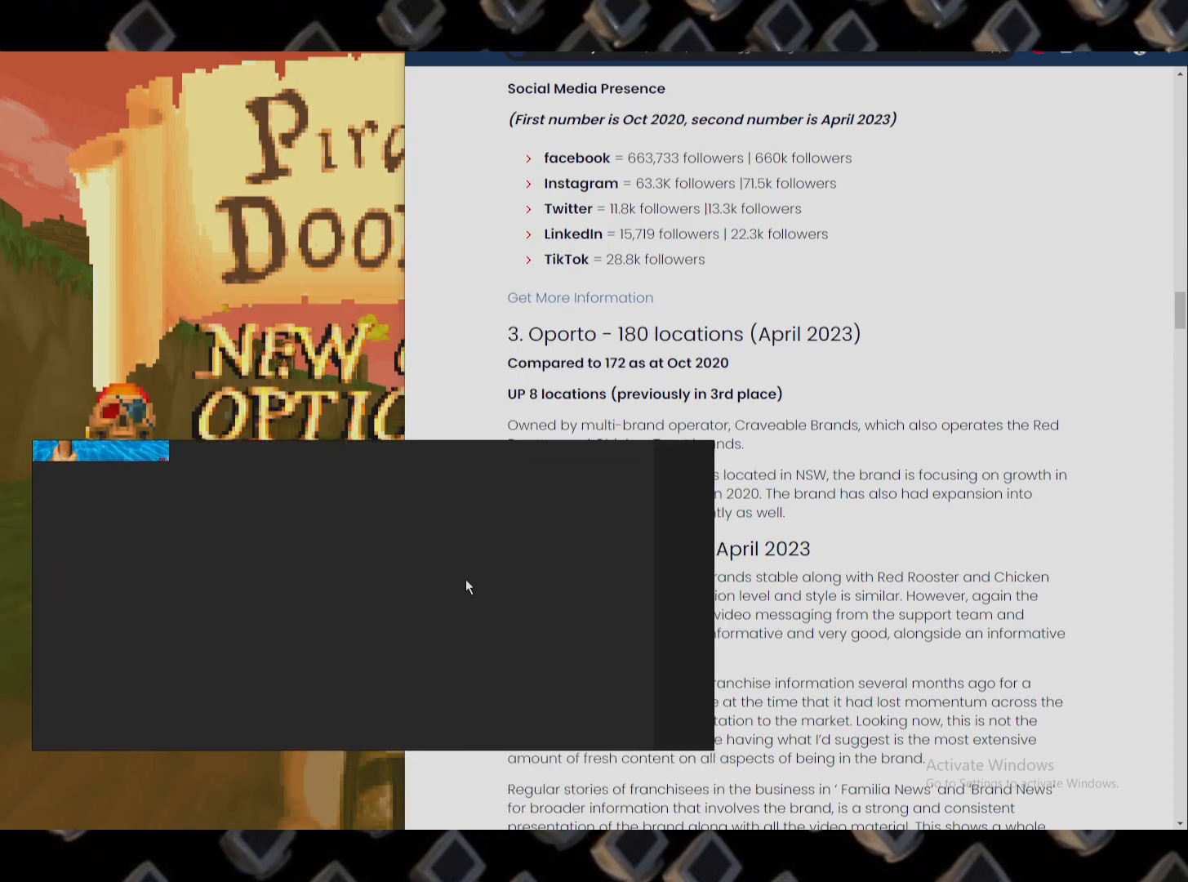
{"keys": [], "mouse": [], "events": [[300, "mouse_right", "up"]]}
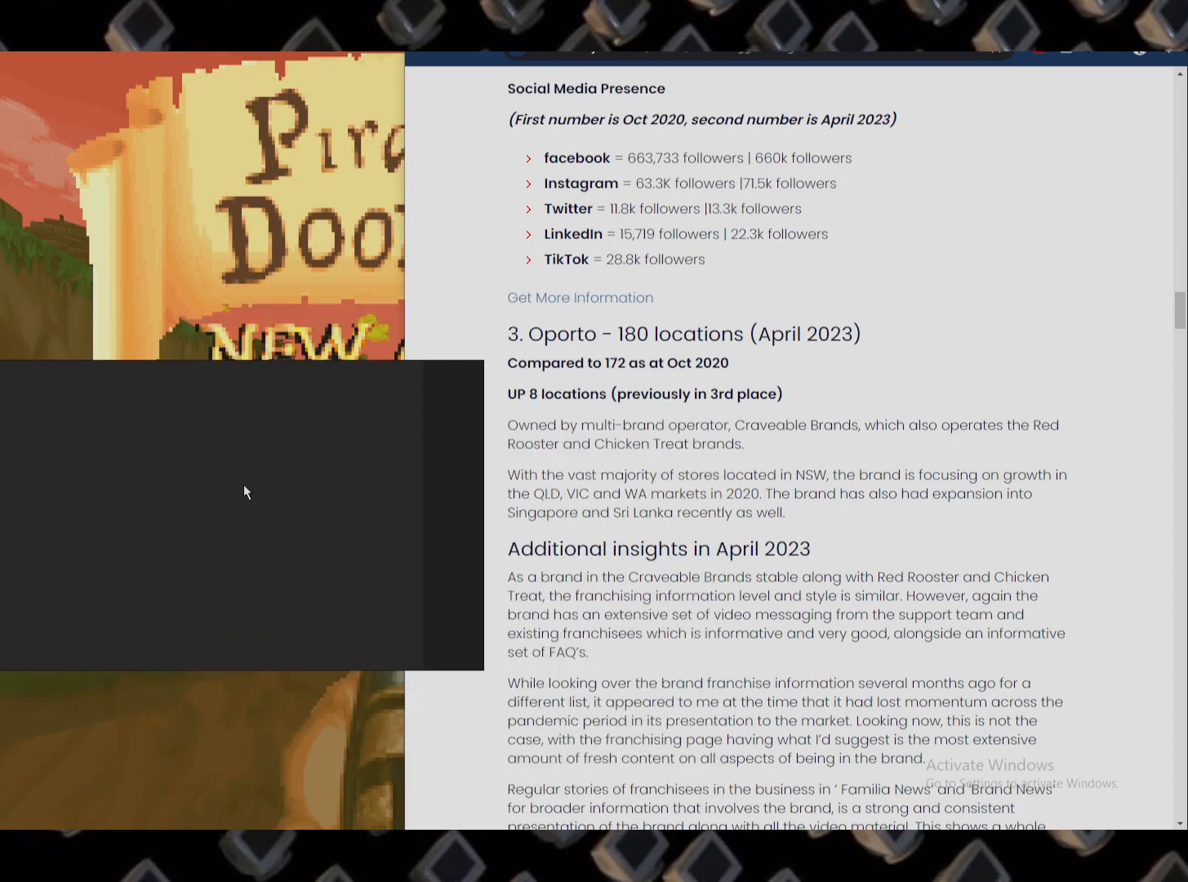
{"keys": [], "mouse": ["right"], "events": [[80, "mouse_right", "down"]]}
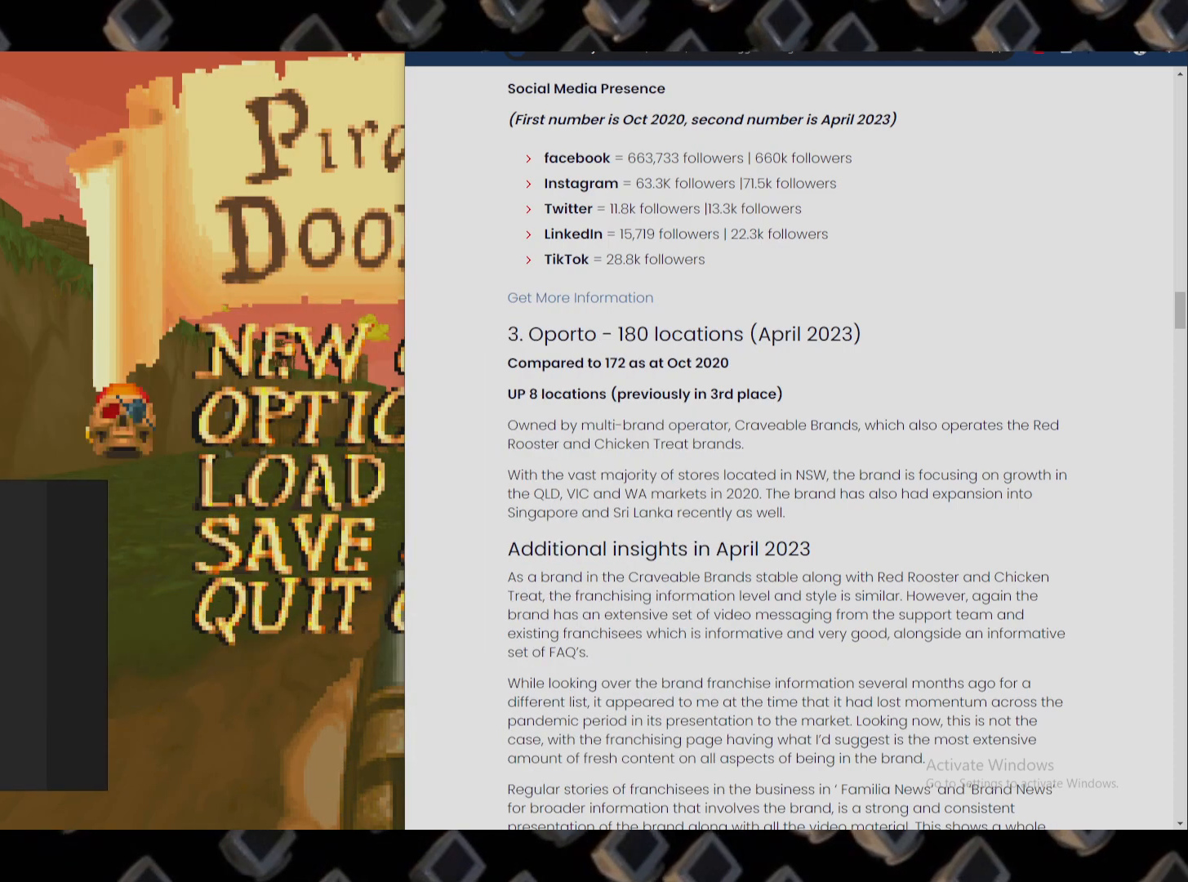
{"keys": [], "mouse": [], "events": [[340, "mouse_right", "up"]]}
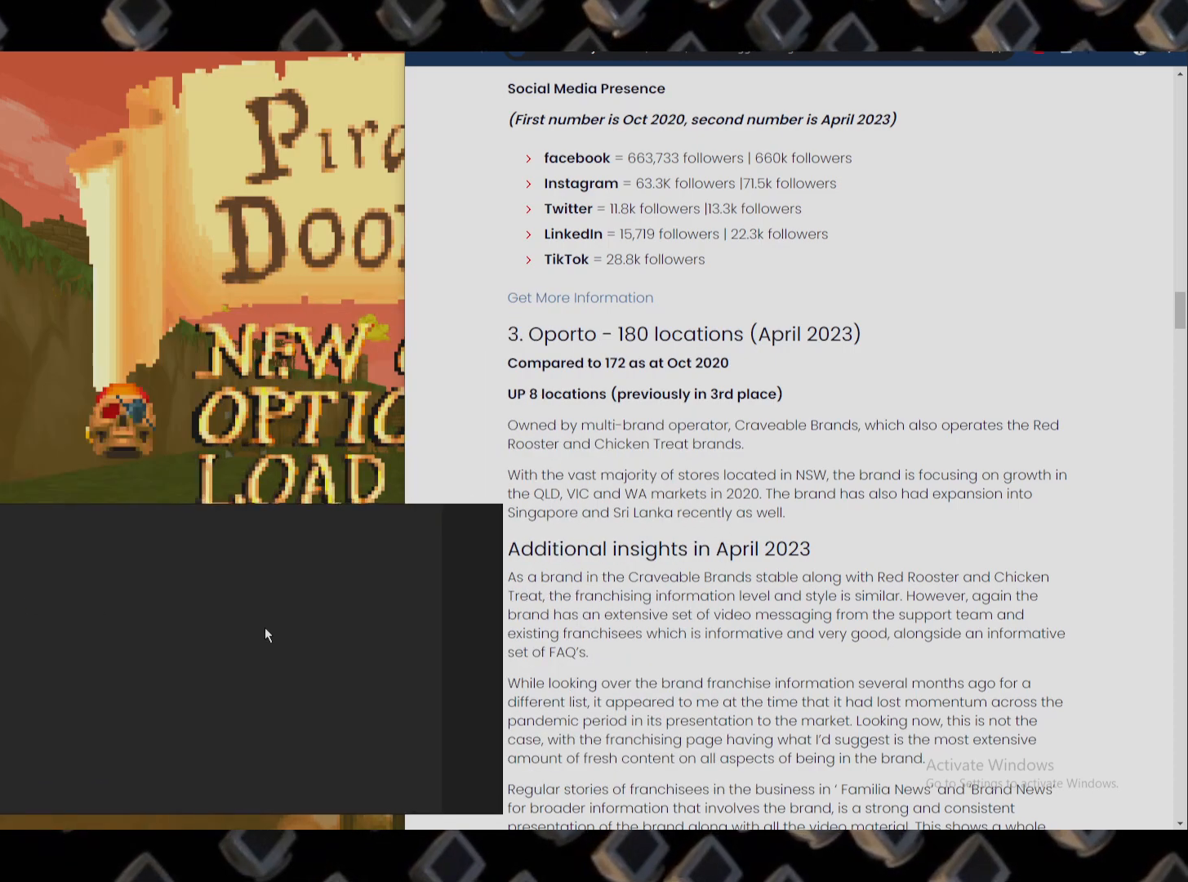
{"keys": [], "mouse": [], "events": []}
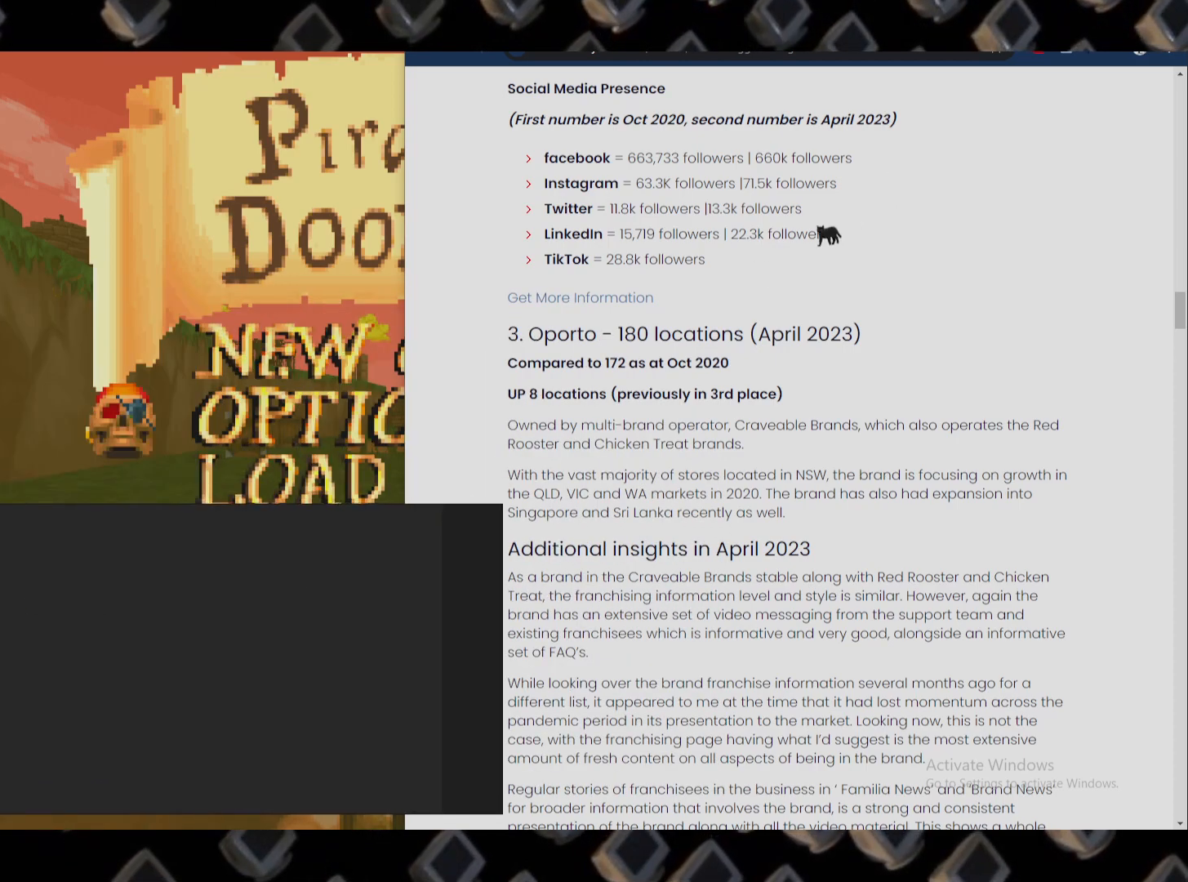
{"keys": [], "mouse": [], "events": []}
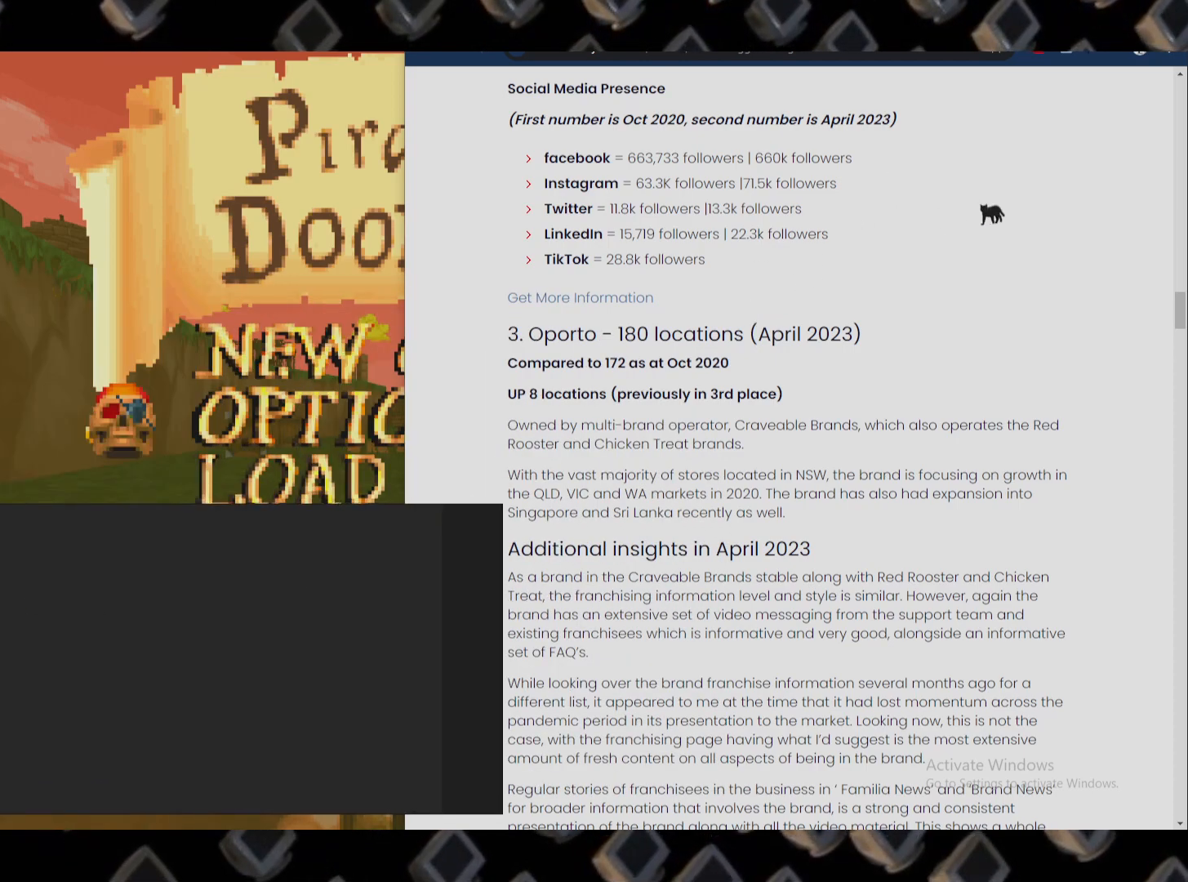
{"keys": [], "mouse": [], "events": [[100, "mouse_left", "down"], [160, "mouse_left", "up"]]}